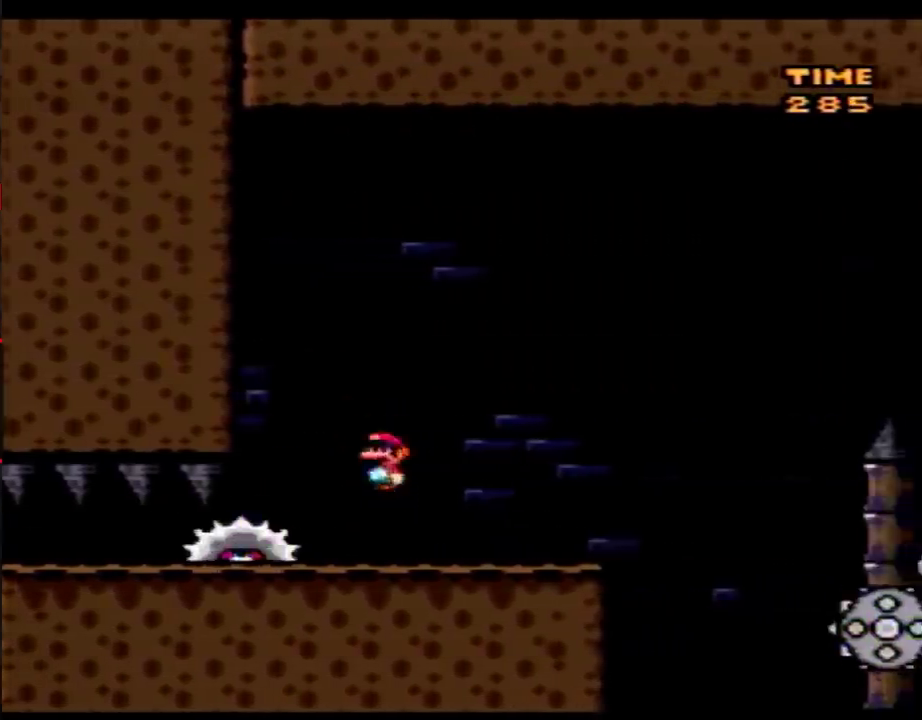
Gameplay with a controller (Nintendo layout); each line is a JSON object with the inputs held at the frame after it. "events" lists button and stick changes between this image and that frame as [ms after this image, input, new state], when the widget could be followed in between. Not read: B L3 R3.
{"buttons": ["A", "Y", "DPAD_RIGHT"], "events": [[183, "A", "down"]]}
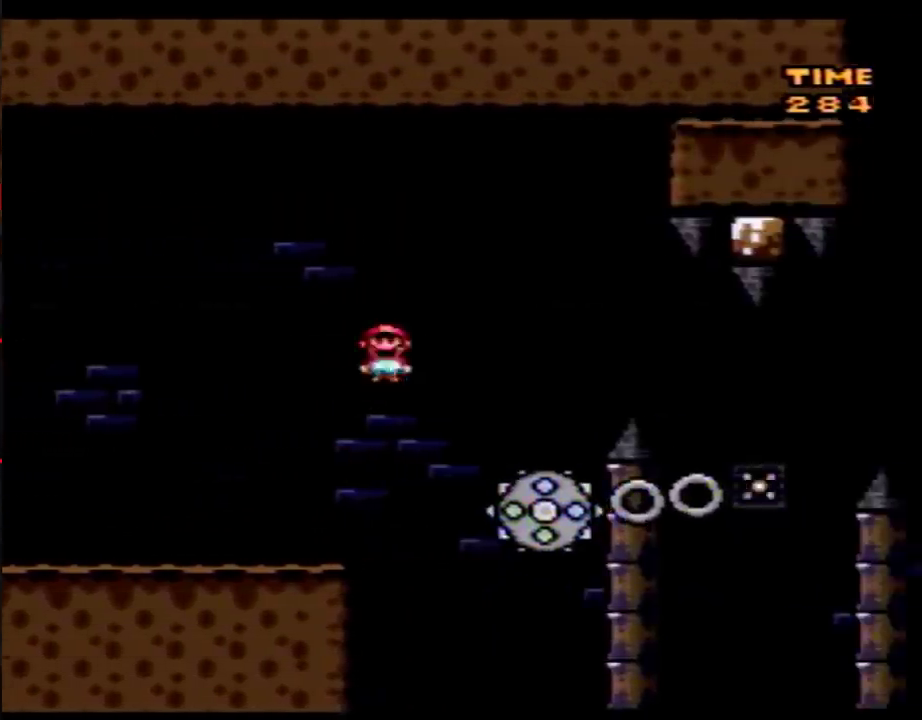
{"buttons": ["Y"], "events": [[17, "A", "up"], [150, "DPAD_LEFT", "down"], [150, "DPAD_RIGHT", "up"], [333, "DPAD_LEFT", "up"], [333, "DPAD_RIGHT", "down"], [500, "DPAD_RIGHT", "up"]]}
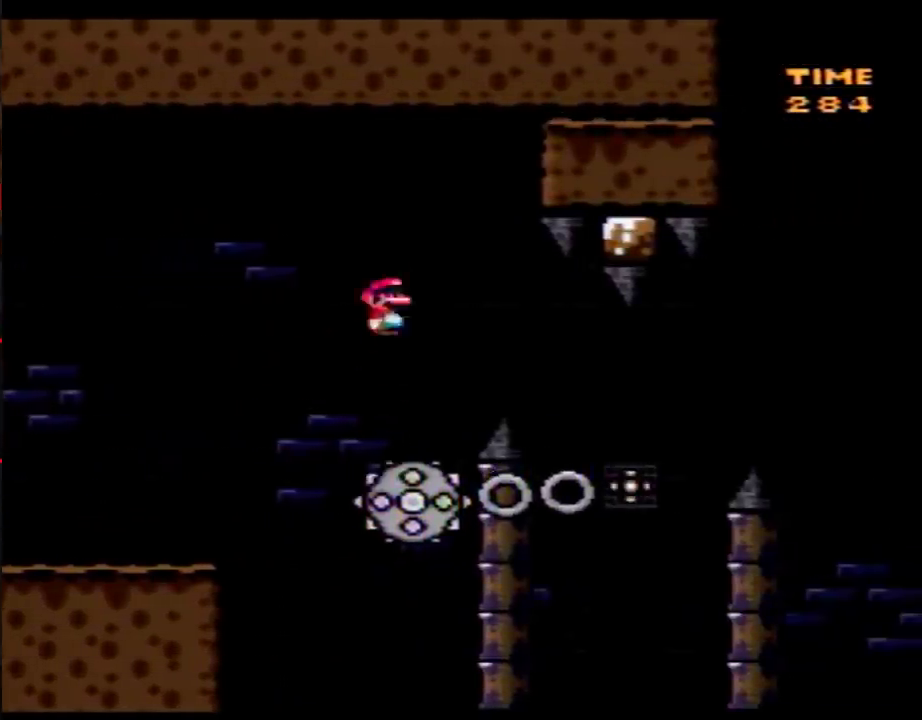
{"buttons": ["Y", "DPAD_RIGHT"], "events": [[183, "DPAD_RIGHT", "down"], [250, "DPAD_RIGHT", "up"], [400, "DPAD_RIGHT", "down"]]}
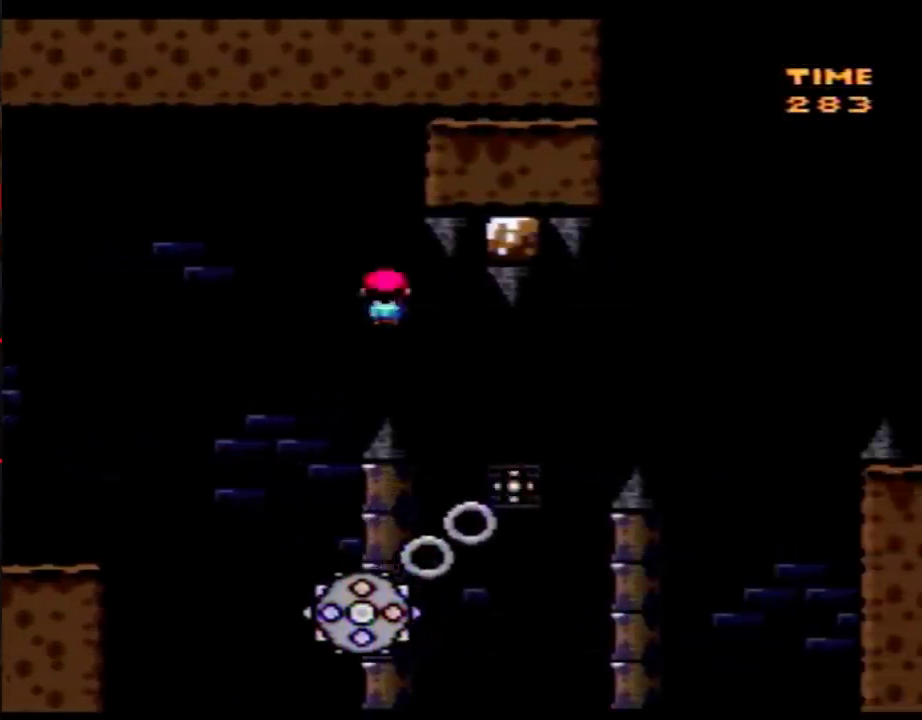
{"buttons": ["Y", "DPAD_RIGHT"], "events": [[183, "DPAD_LEFT", "down"], [183, "DPAD_RIGHT", "up"], [333, "DPAD_LEFT", "up"], [333, "DPAD_RIGHT", "down"]]}
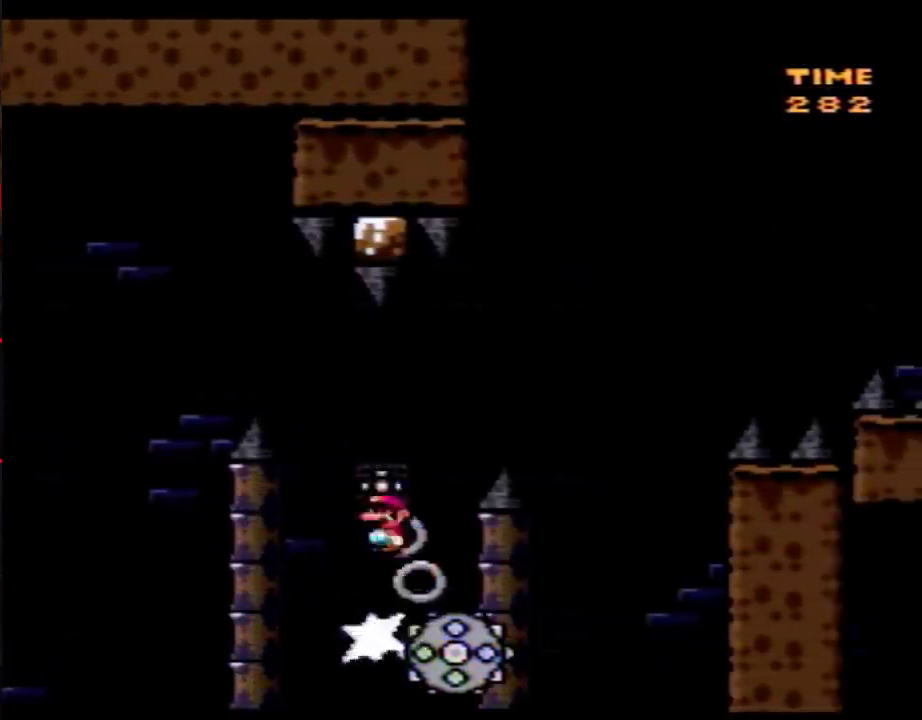
{"buttons": ["Y", "DPAD_RIGHT"], "events": [[300, "DPAD_LEFT", "down"], [300, "DPAD_RIGHT", "up"], [400, "DPAD_LEFT", "up"], [400, "DPAD_RIGHT", "down"]]}
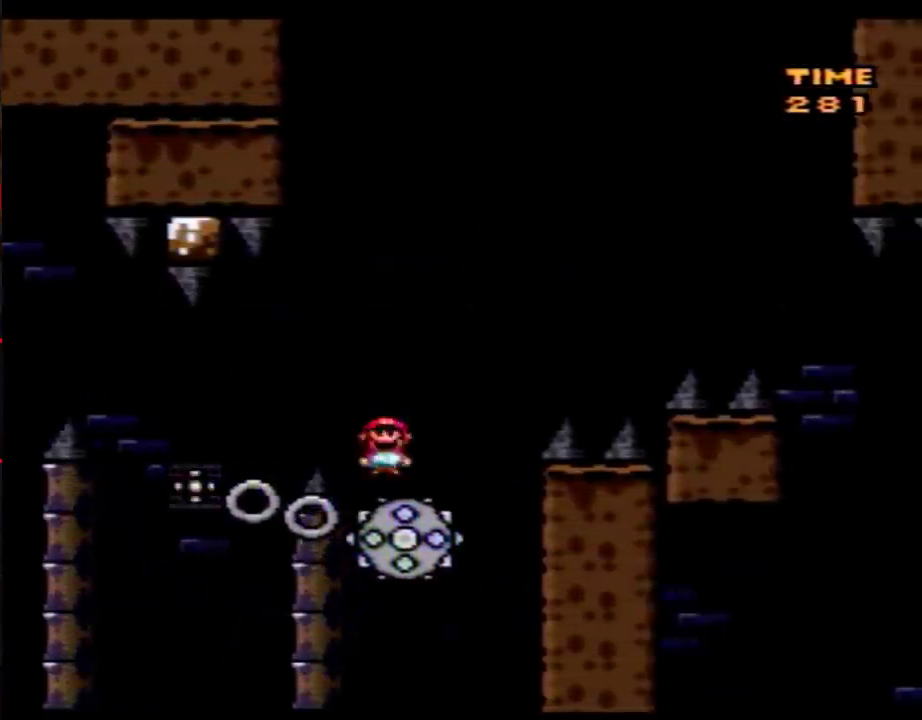
{"buttons": ["Y", "DPAD_RIGHT"], "events": []}
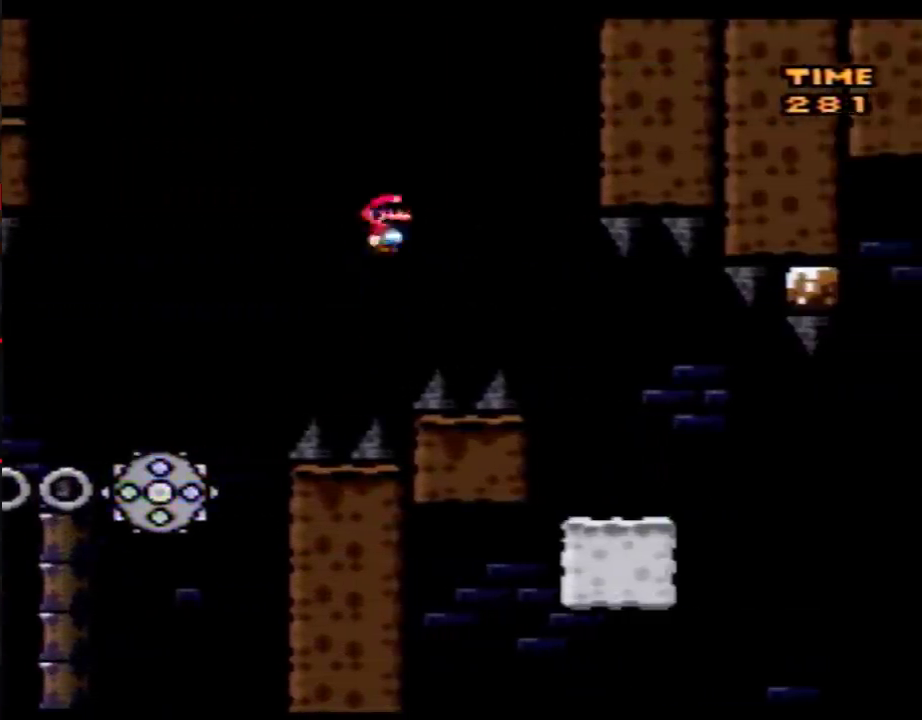
{"buttons": ["Y", "DPAD_LEFT"], "events": [[233, "DPAD_LEFT", "down"], [233, "DPAD_RIGHT", "up"]]}
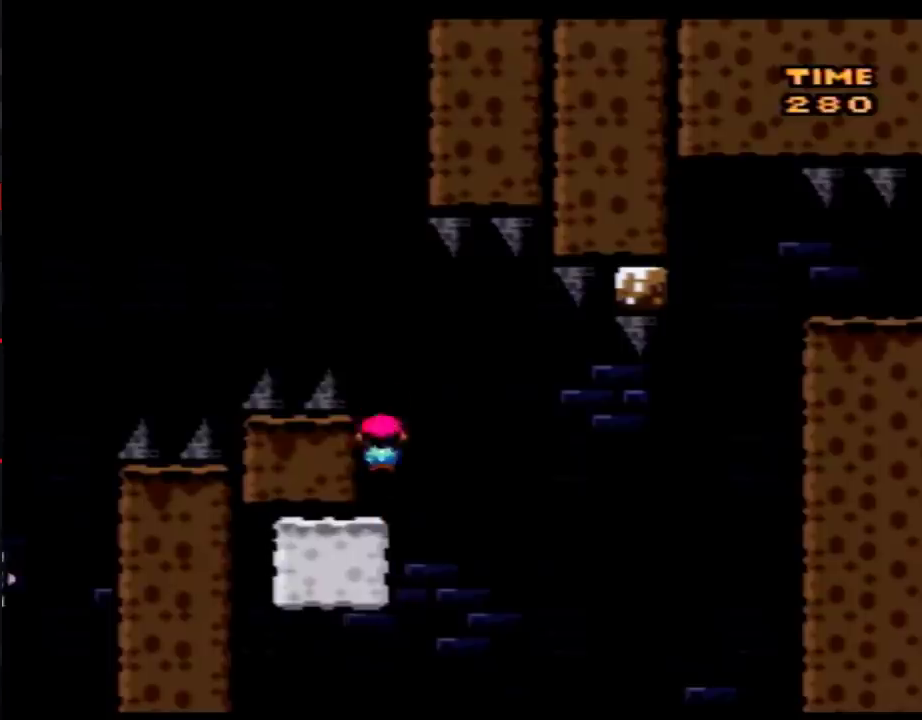
{"buttons": ["Y", "DPAD_RIGHT"], "events": [[83, "DPAD_LEFT", "up"], [117, "DPAD_RIGHT", "down"], [300, "DPAD_RIGHT", "up"], [500, "DPAD_RIGHT", "down"]]}
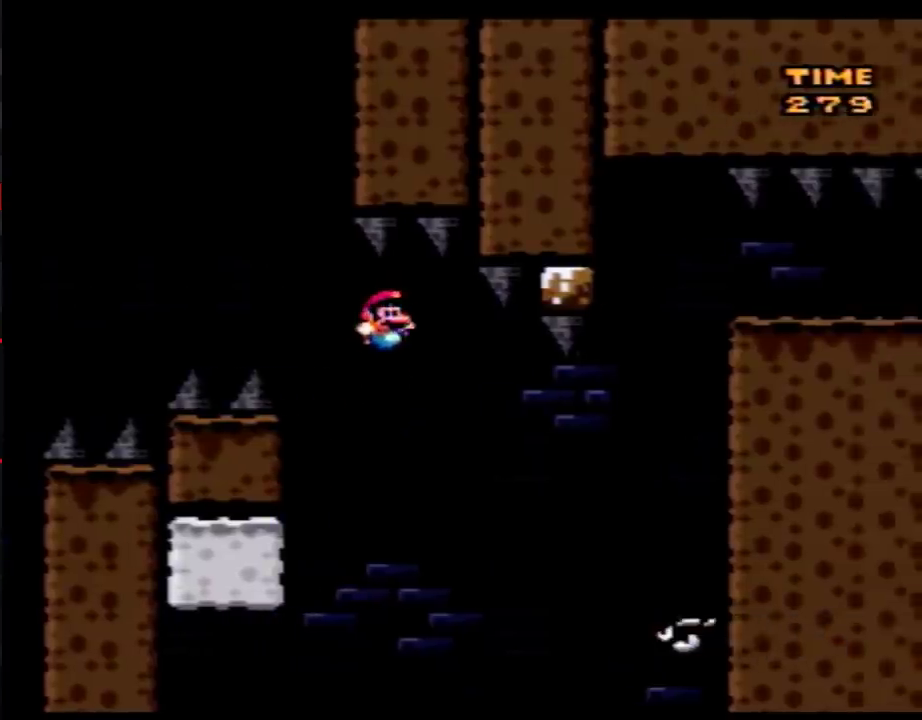
{"buttons": ["Y", "DPAD_LEFT"], "events": [[150, "DPAD_RIGHT", "up"], [217, "DPAD_LEFT", "down"], [300, "DPAD_UP", "down"], [500, "DPAD_UP", "up"]]}
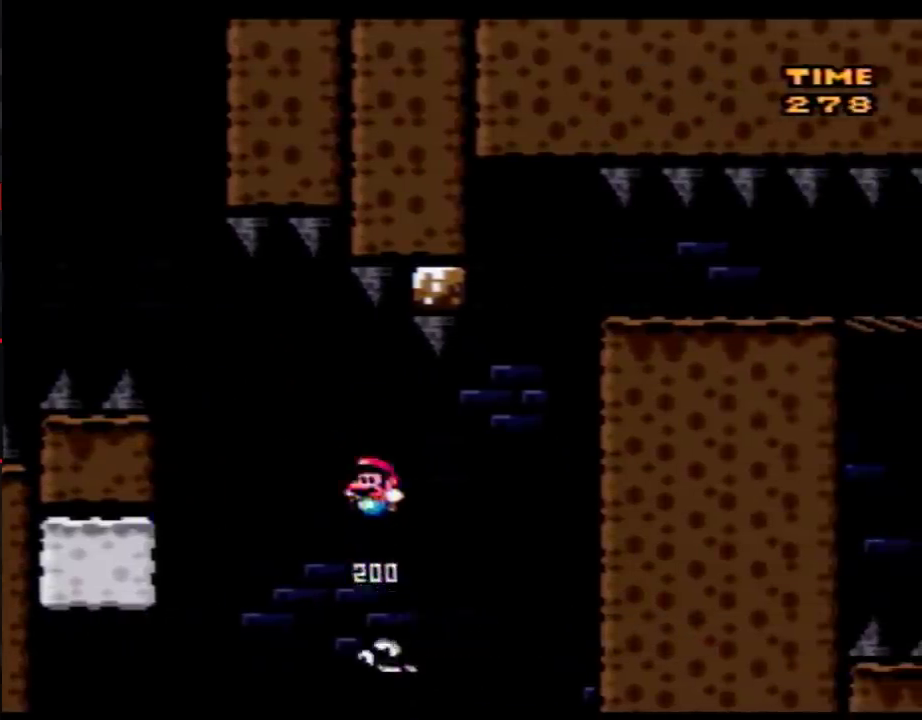
{"buttons": ["Y", "DPAD_LEFT"], "events": [[250, "DPAD_LEFT", "up"], [300, "DPAD_RIGHT", "down"], [400, "DPAD_RIGHT", "up"], [467, "DPAD_LEFT", "down"]]}
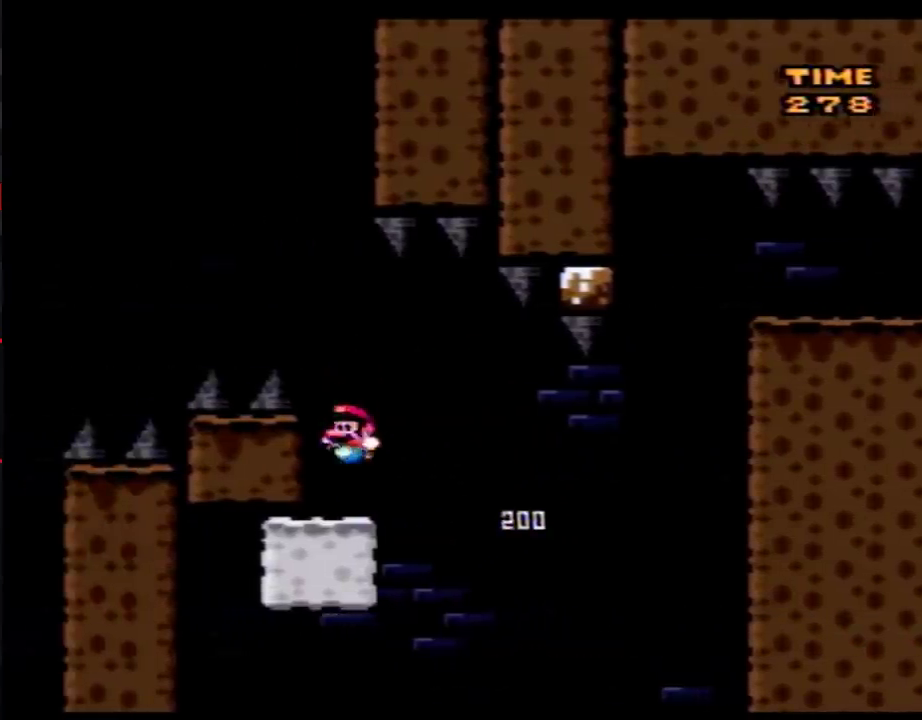
{"buttons": ["Y"], "events": [[83, "DPAD_LEFT", "up"], [150, "DPAD_RIGHT", "down"], [217, "DPAD_RIGHT", "up"]]}
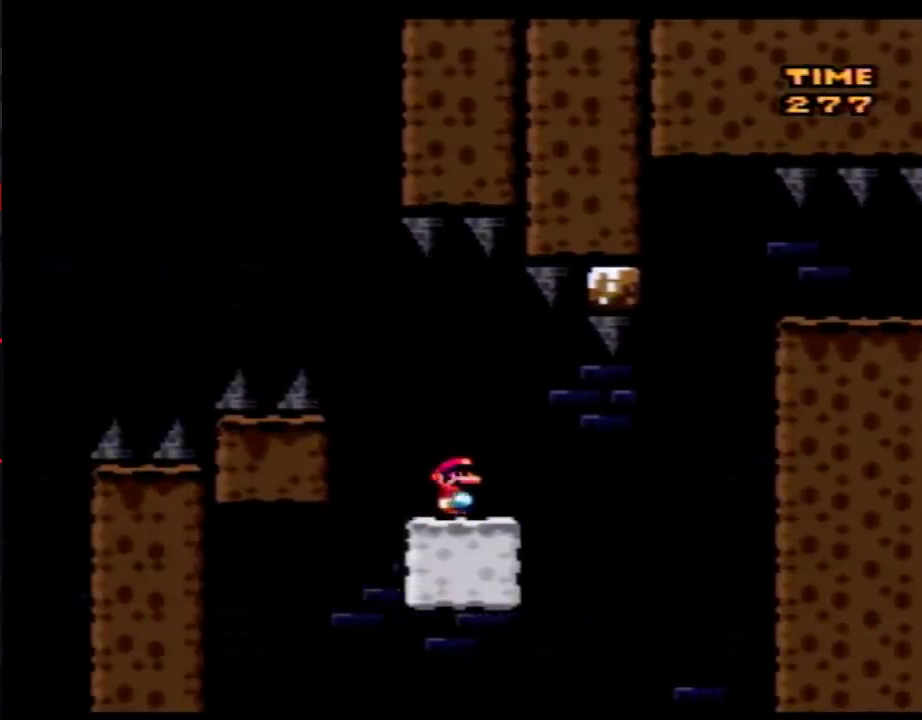
{"buttons": ["Y"], "events": []}
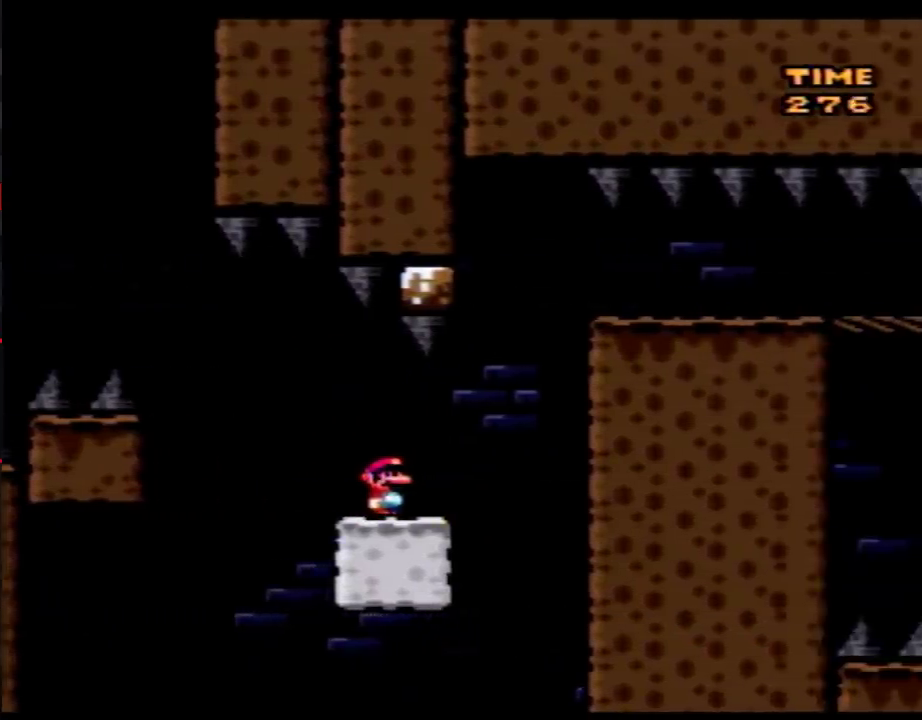
{"buttons": ["Y", "DPAD_LEFT"], "events": [[83, "DPAD_RIGHT", "down"], [433, "DPAD_RIGHT", "up"], [467, "DPAD_LEFT", "down"]]}
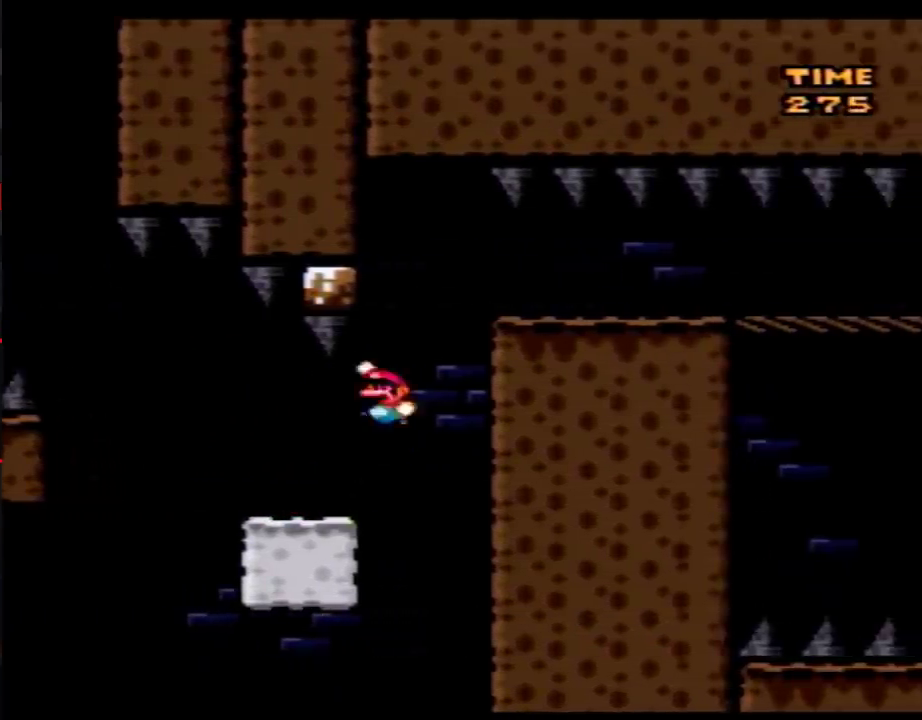
{"buttons": ["Y", "DPAD_RIGHT"], "events": [[50, "DPAD_LEFT", "up"], [50, "DPAD_RIGHT", "down"]]}
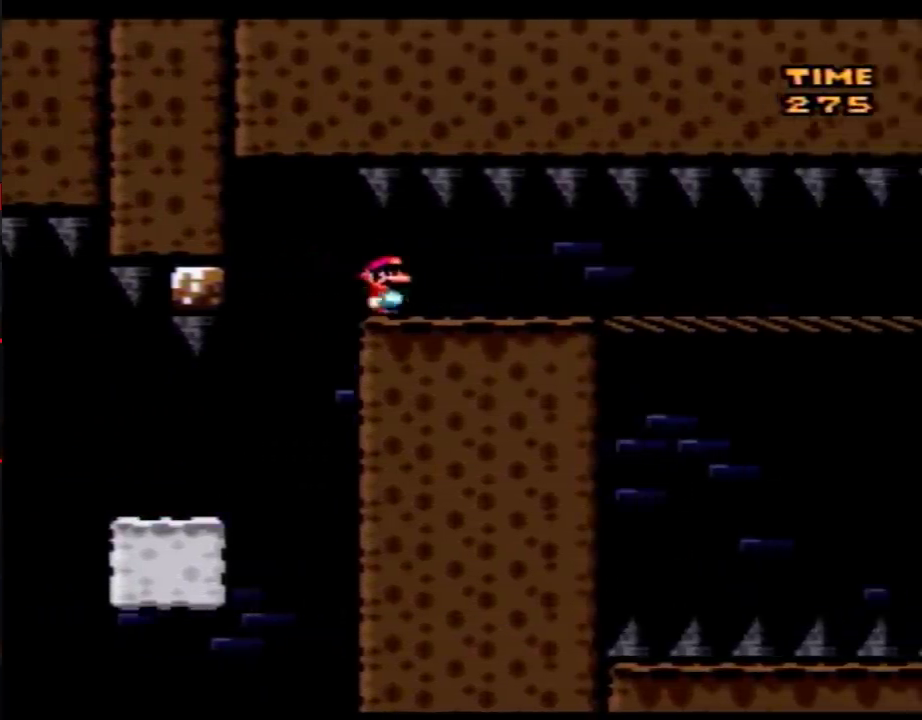
{"buttons": ["DPAD_RIGHT"], "events": [[183, "Y", "up"]]}
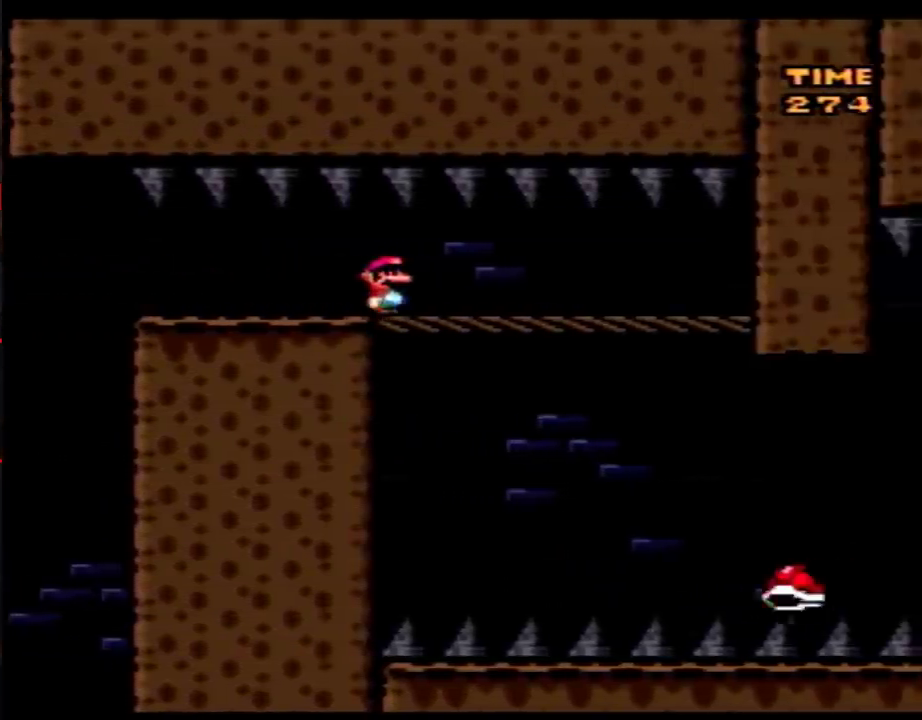
{"buttons": [], "events": [[367, "DPAD_RIGHT", "up"]]}
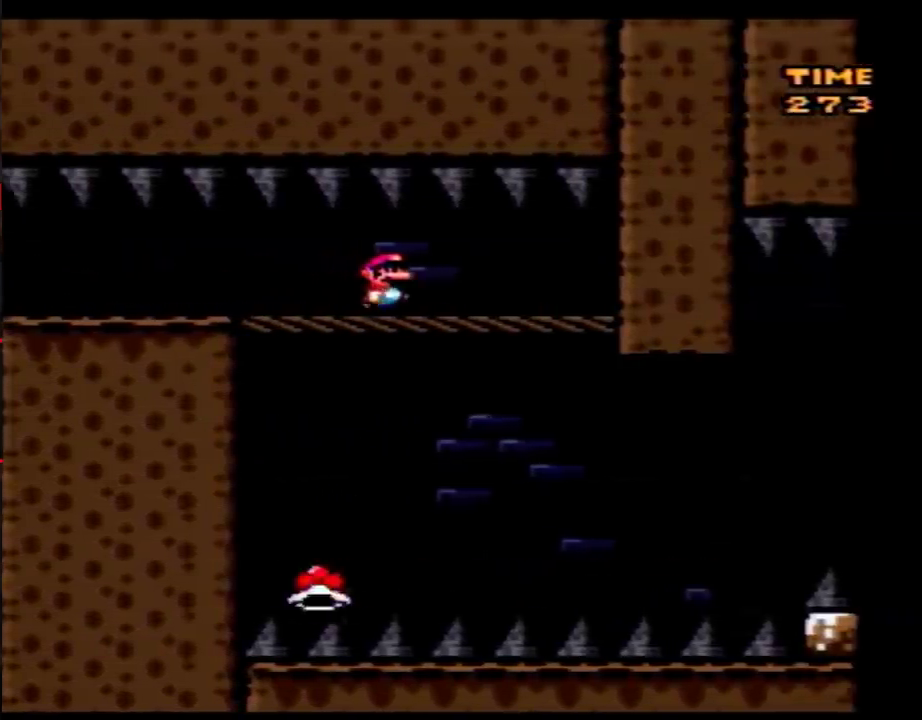
{"buttons": [], "events": []}
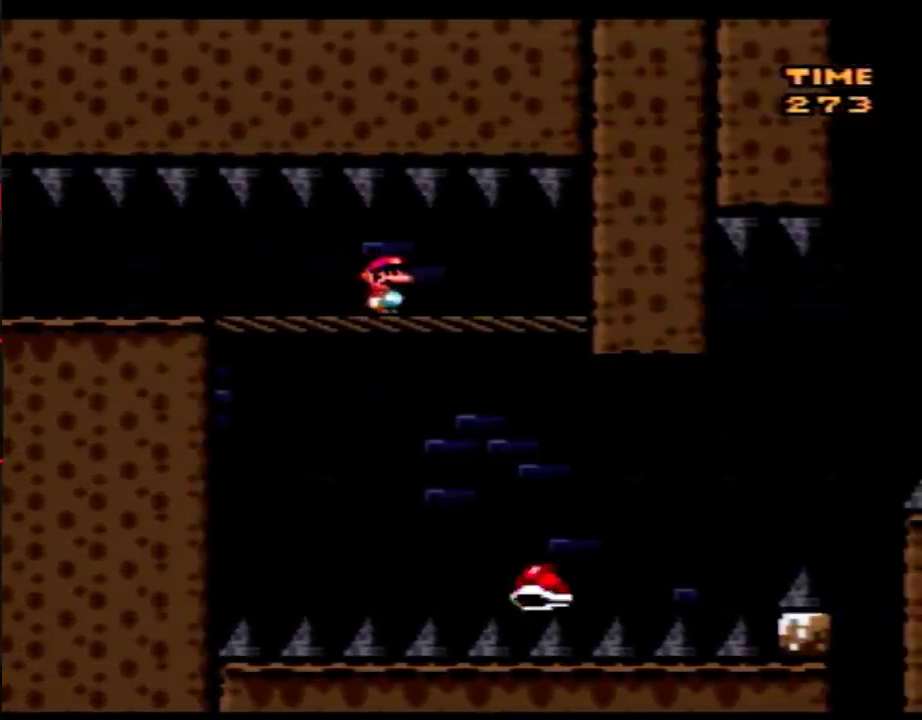
{"buttons": [], "events": []}
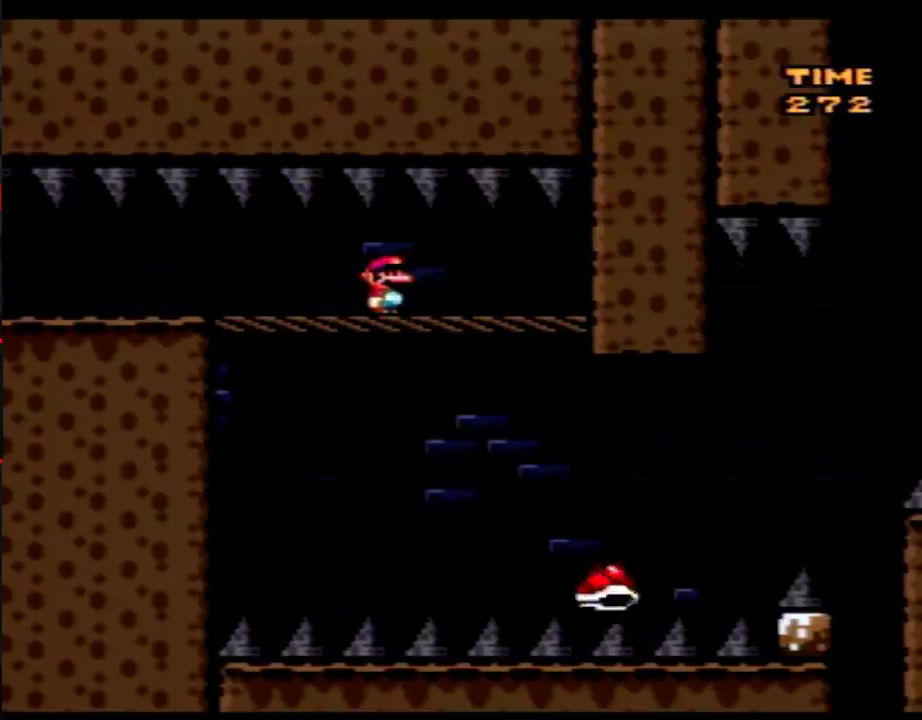
{"buttons": ["DPAD_RIGHT"], "events": [[500, "DPAD_RIGHT", "down"]]}
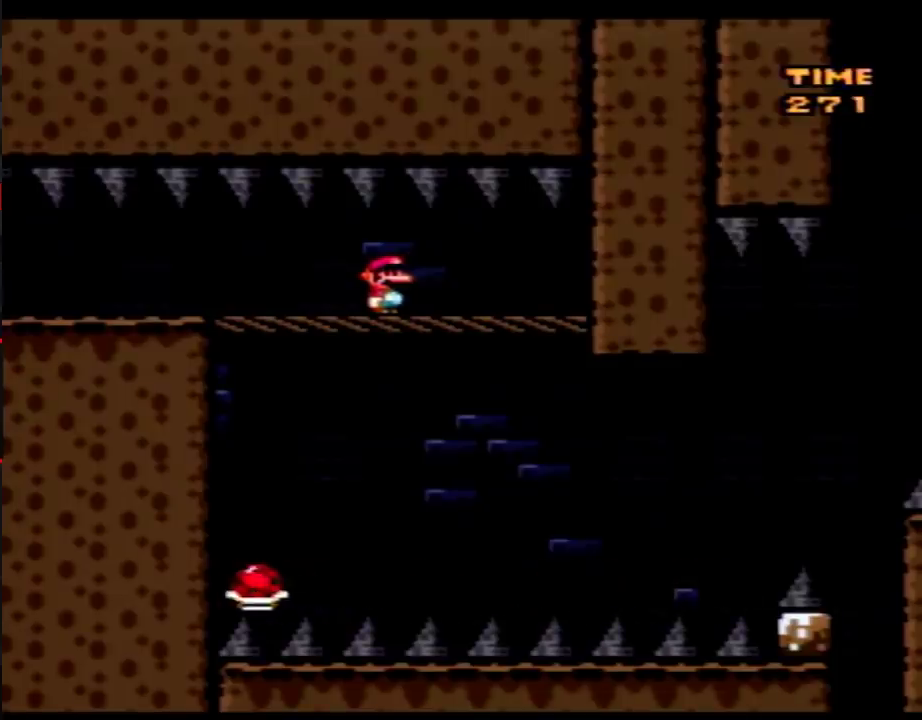
{"buttons": ["Y", "DPAD_RIGHT"], "events": [[17, "Y", "down"]]}
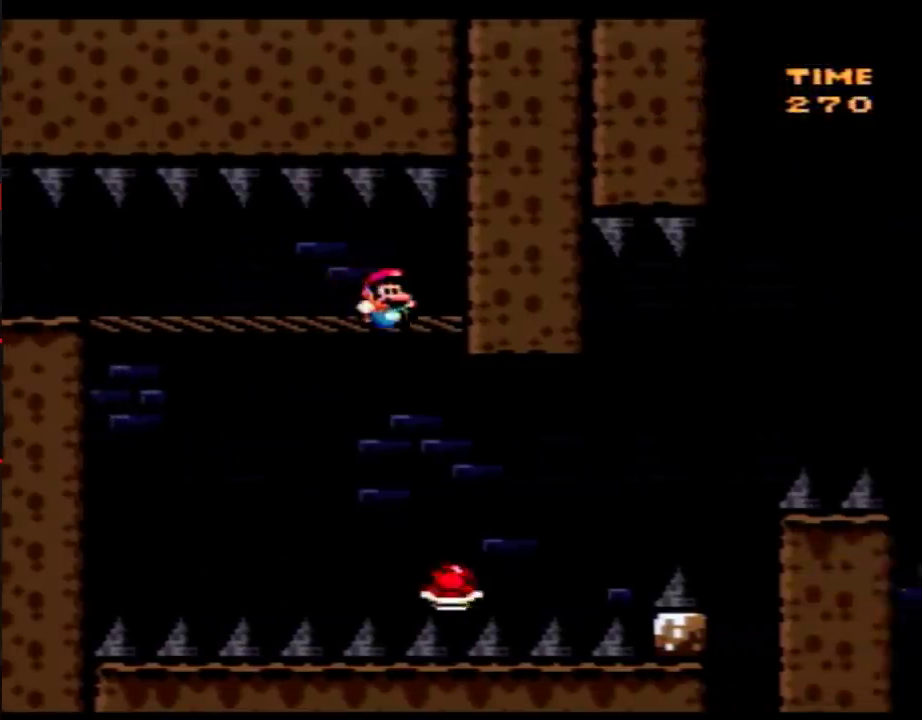
{"buttons": ["Y", "DPAD_RIGHT"], "events": []}
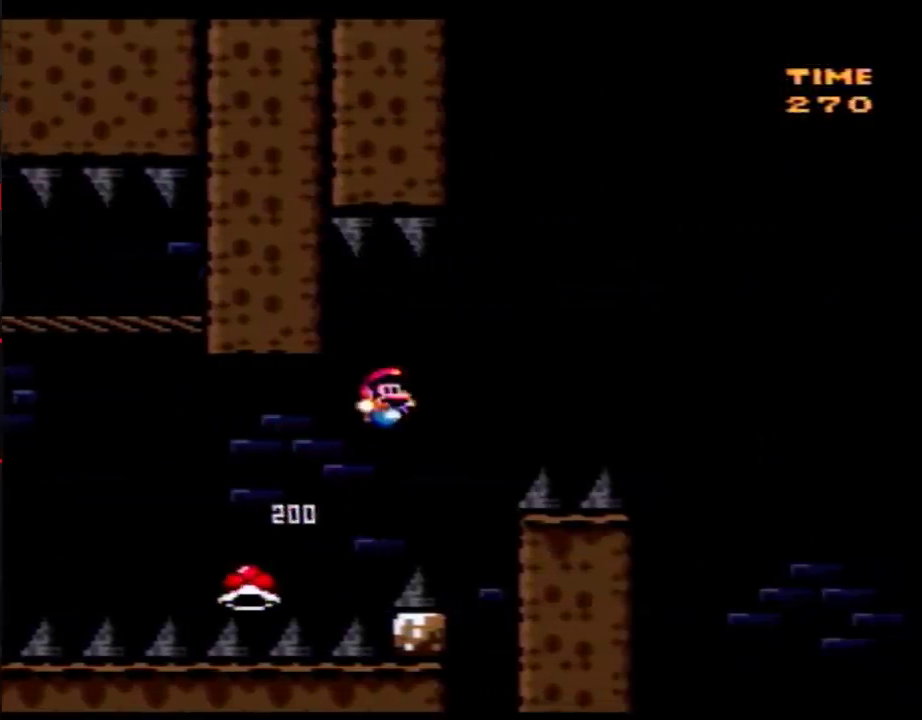
{"buttons": ["Y", "DPAD_RIGHT"], "events": []}
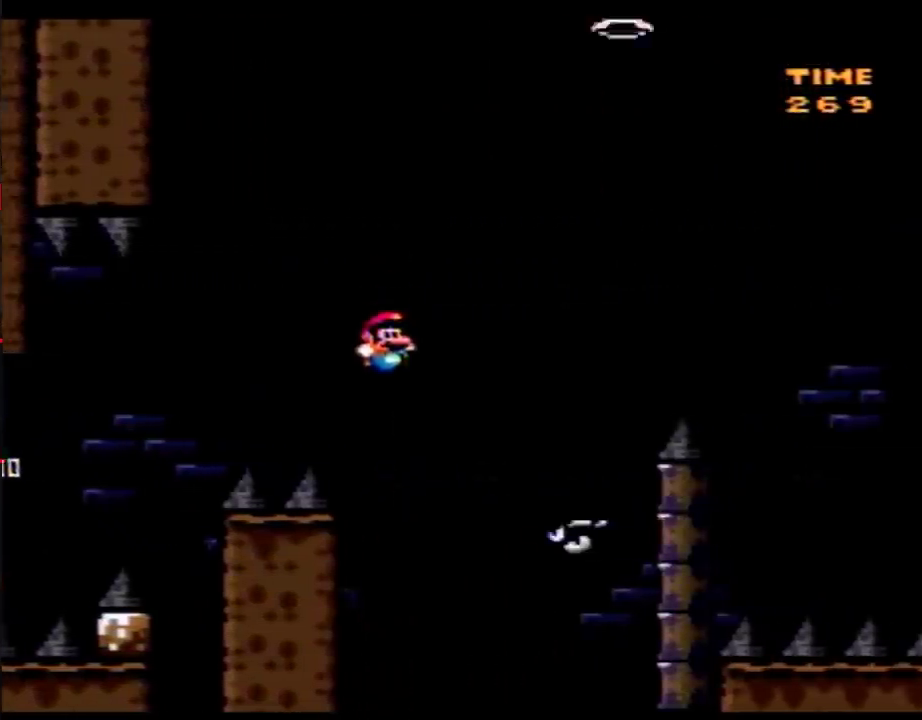
{"buttons": ["Y", "DPAD_RIGHT"], "events": []}
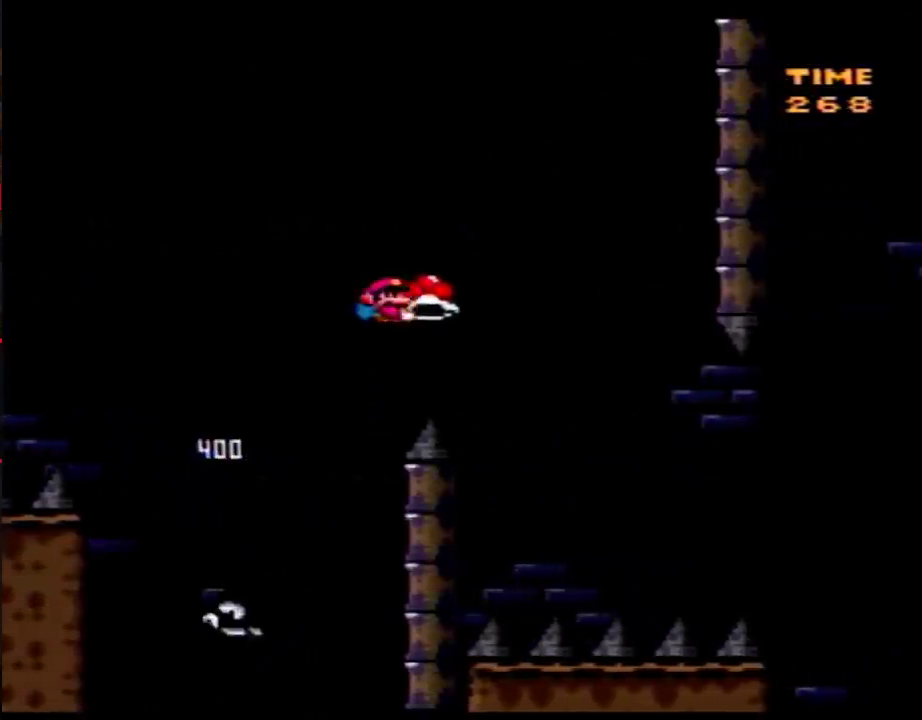
{"buttons": ["Y", "DPAD_RIGHT"], "events": [[117, "DPAD_LEFT", "down"], [117, "DPAD_RIGHT", "up"], [117, "Y", "up"], [183, "Y", "down"], [217, "DPAD_LEFT", "up"], [250, "DPAD_RIGHT", "down"], [367, "DPAD_RIGHT", "up"], [433, "DPAD_RIGHT", "down"]]}
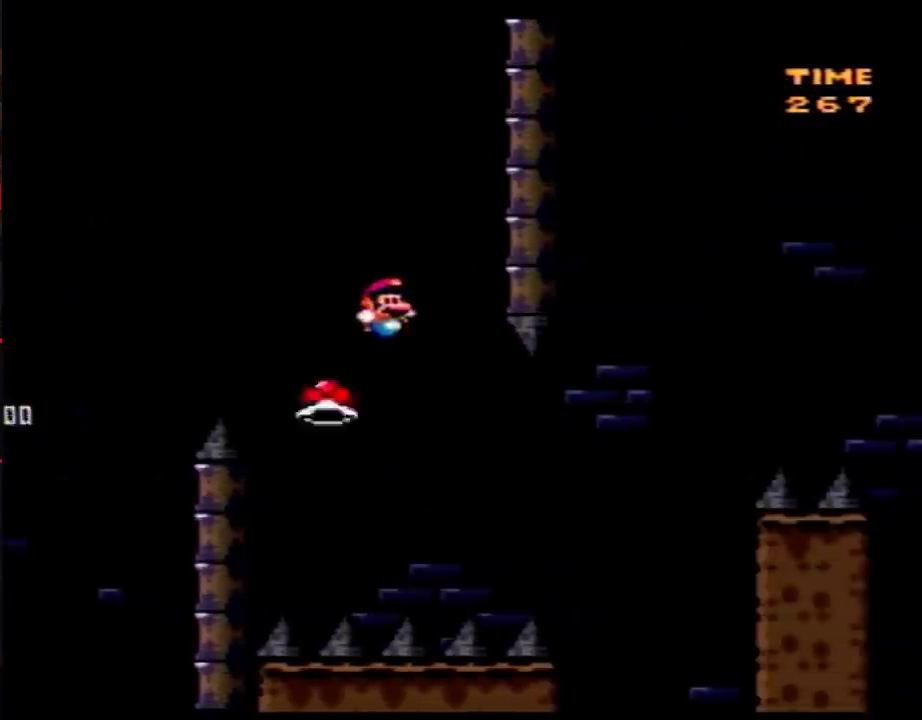
{"buttons": ["Y", "DPAD_RIGHT"], "events": [[50, "DPAD_LEFT", "down"], [50, "DPAD_RIGHT", "up"], [117, "DPAD_LEFT", "up"], [117, "DPAD_RIGHT", "down"]]}
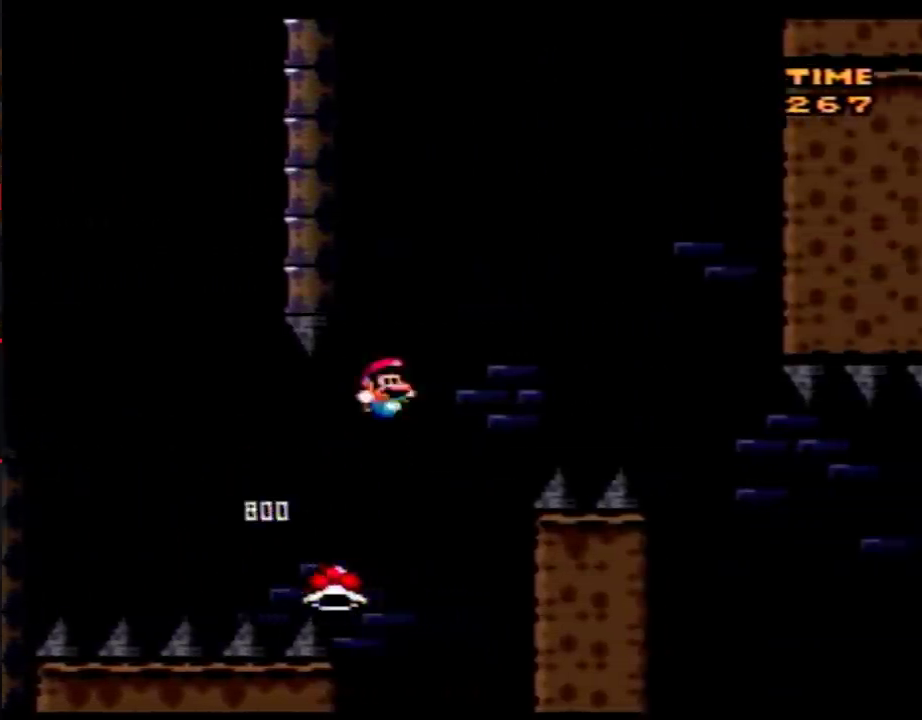
{"buttons": ["Y", "DPAD_RIGHT"], "events": []}
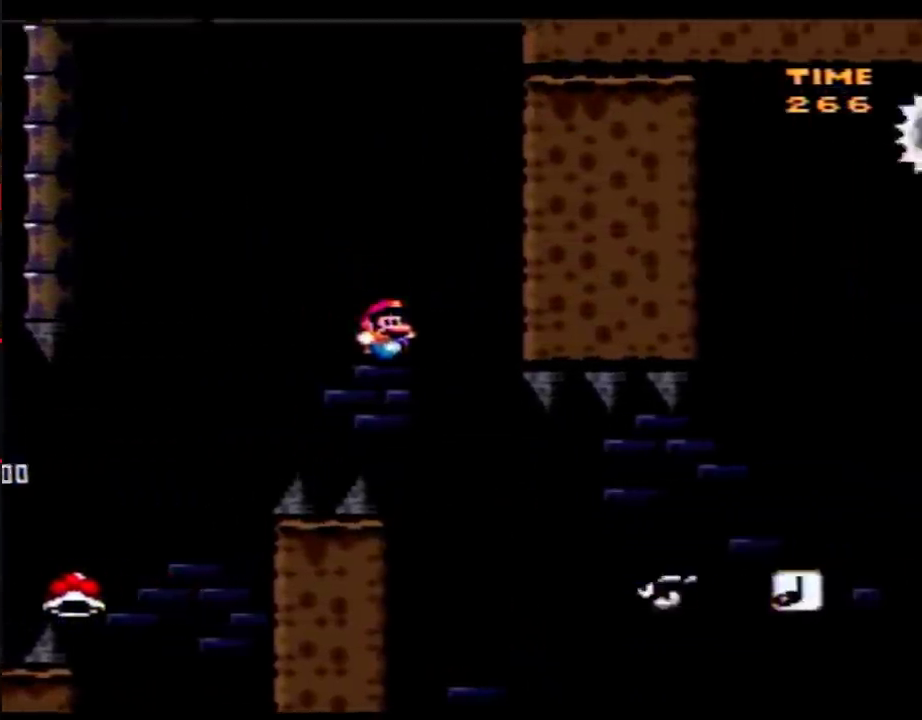
{"buttons": ["Y", "DPAD_RIGHT"], "events": []}
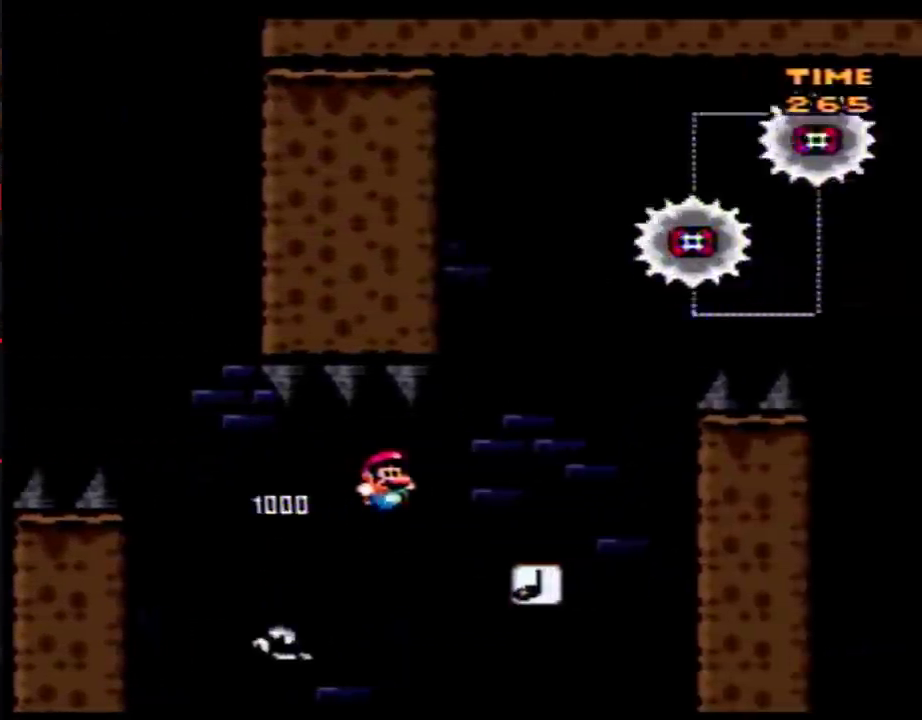
{"buttons": ["Y"], "events": [[217, "DPAD_RIGHT", "up"], [250, "DPAD_LEFT", "down"], [367, "DPAD_LEFT", "up"]]}
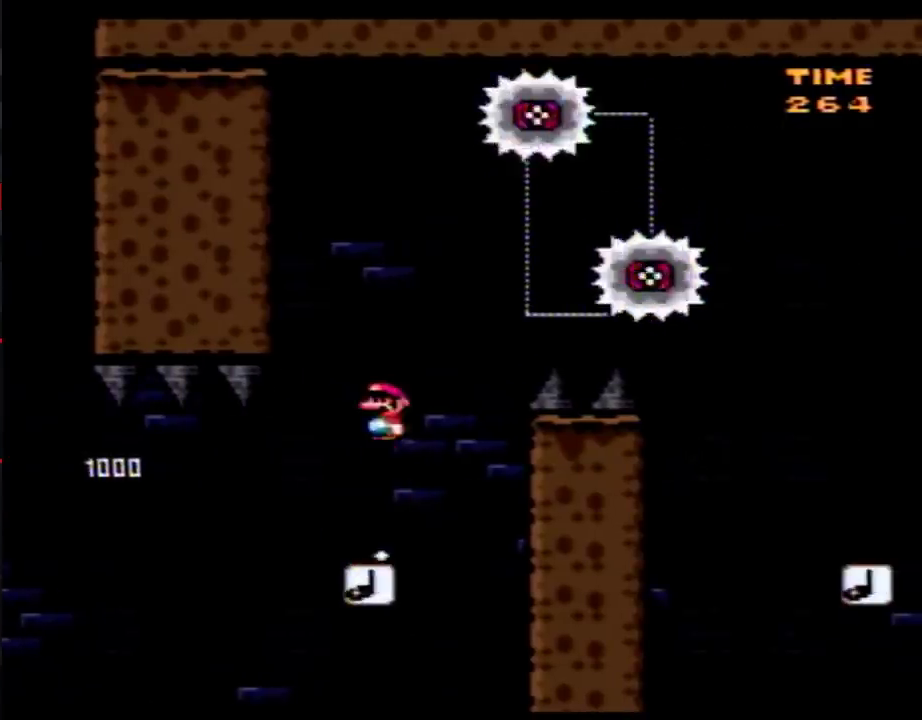
{"buttons": ["Y"], "events": []}